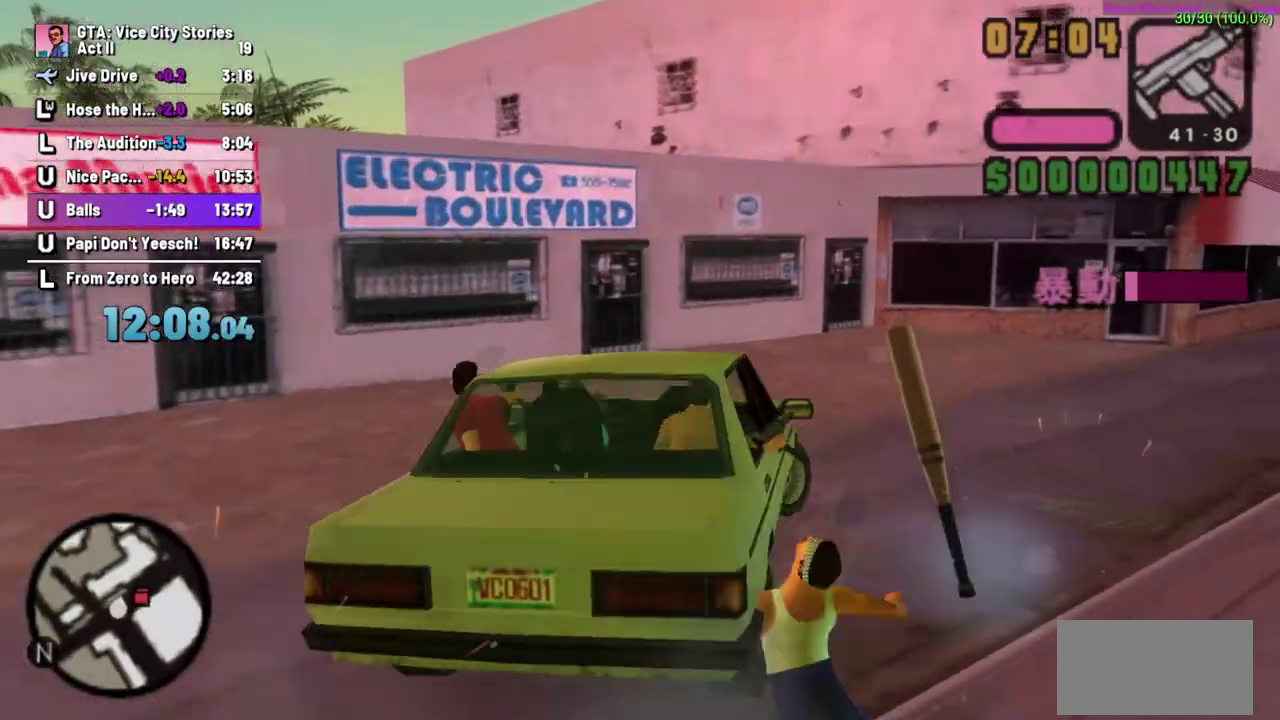
Gameplay with a controller (Xbox layout); each line is a JSON object with the inputs held at the frame after it. "events" lists button and stick changes between this image and that frame as [ms after this image, input, new state], when the widget could be followed in between. Not read: A B L1 L2 L3 R2 R3 X.
{"buttons": ["R1"], "left_stick": "center", "events": [[167, "R1", "down"], [483, "left_stick", "center"]]}
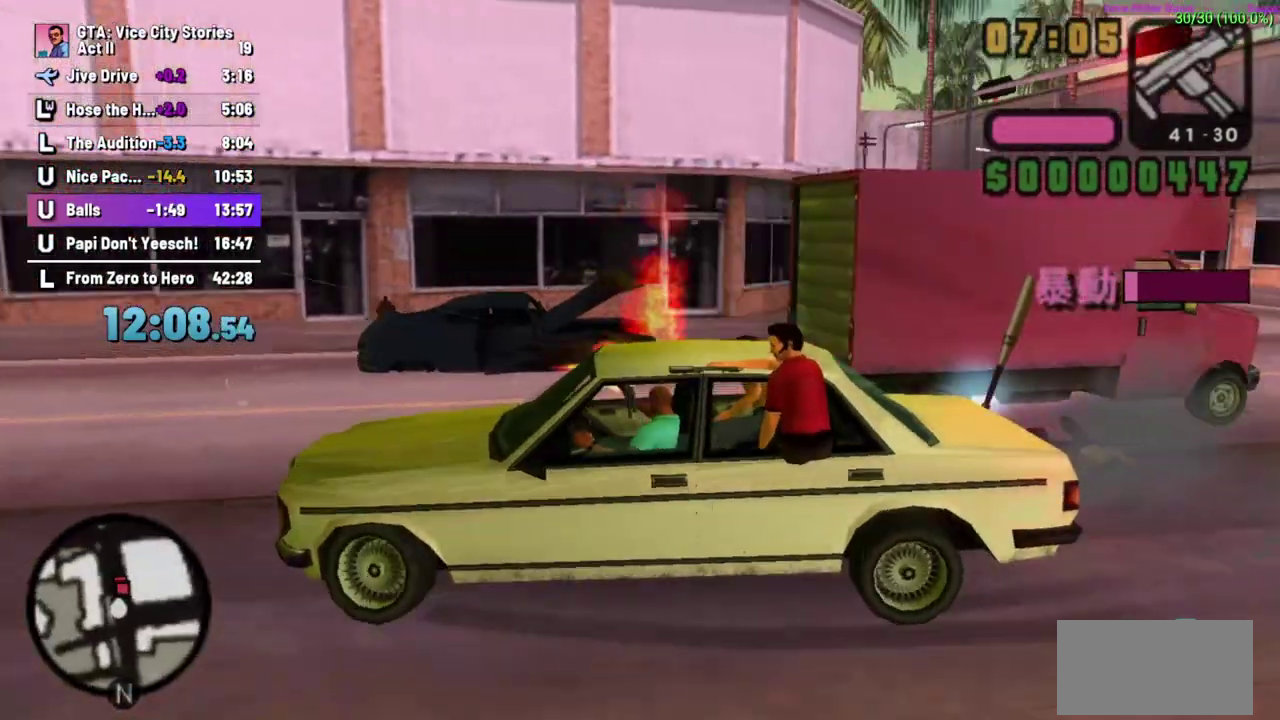
{"buttons": [], "left_stick": "right", "events": [[33, "left_stick", "left"], [83, "R1", "up"], [200, "left_stick", "right"]]}
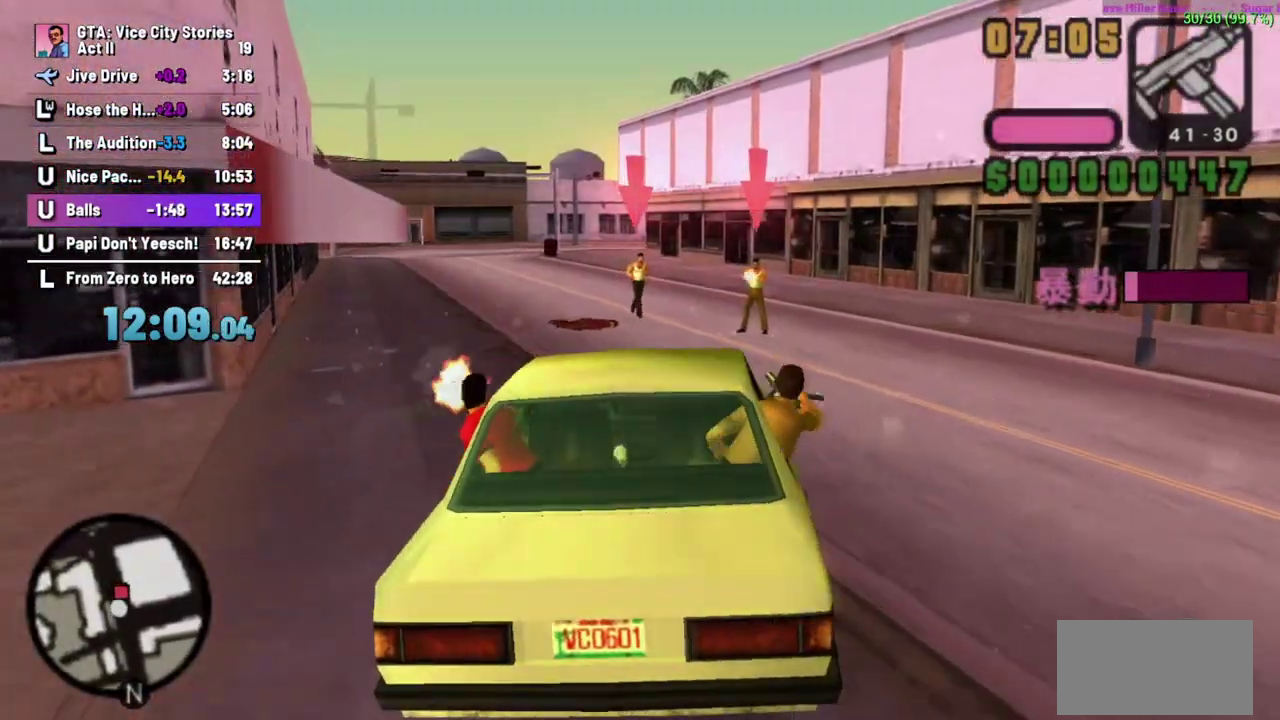
{"buttons": ["R1"], "left_stick": "left", "events": [[83, "left_stick", "center"], [183, "R1", "down"], [183, "left_stick", "left"]]}
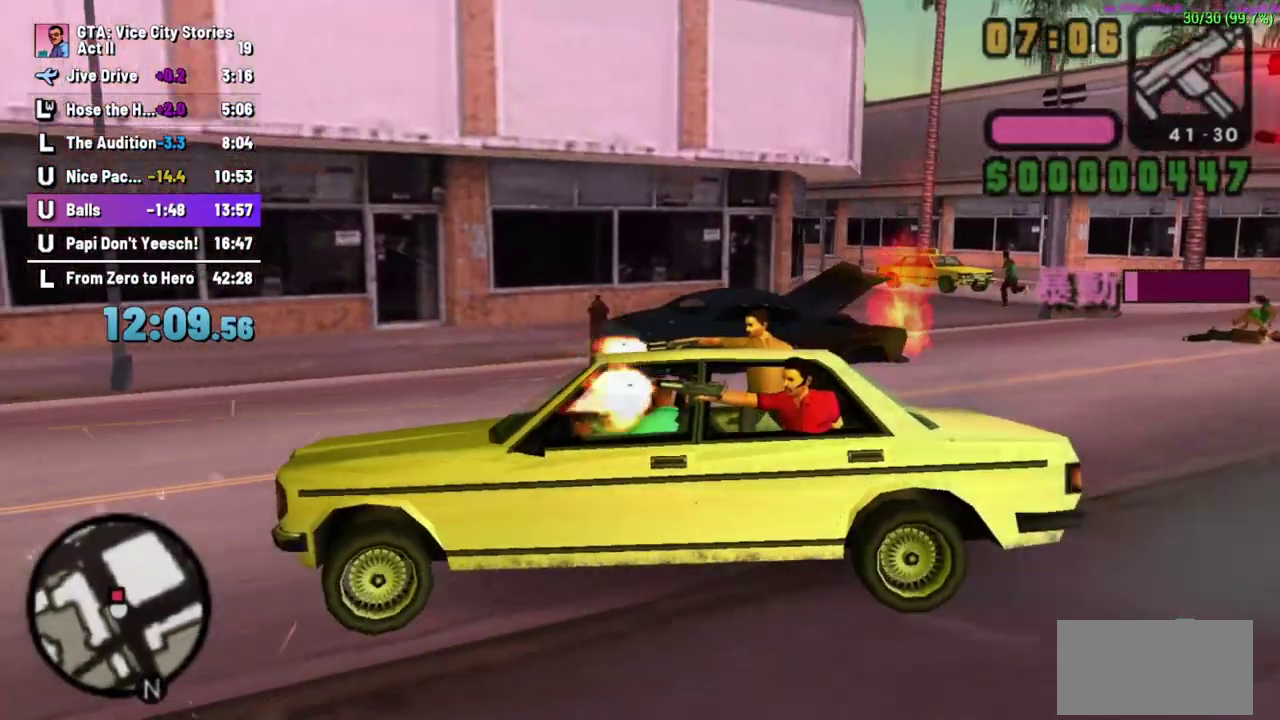
{"buttons": ["R1"], "left_stick": "center", "events": [[400, "left_stick", "center"]]}
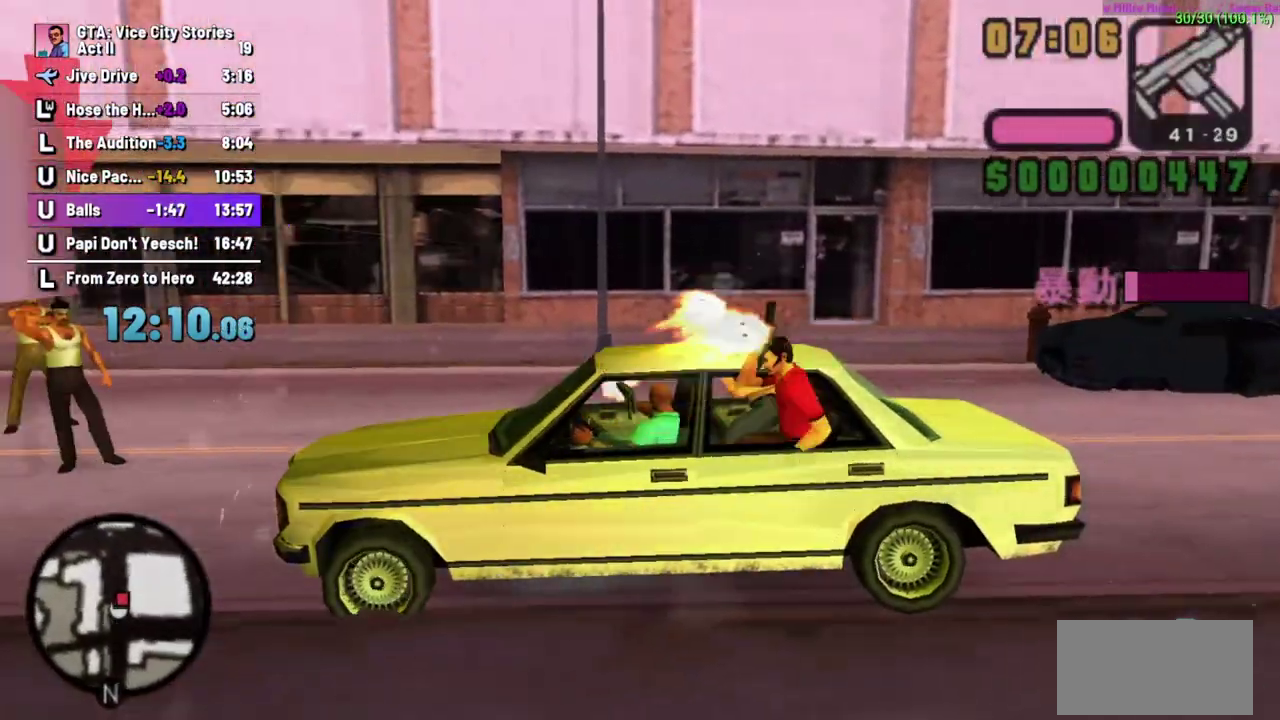
{"buttons": ["R1"], "left_stick": "center", "events": [[50, "left_stick", "left"], [433, "left_stick", "center"]]}
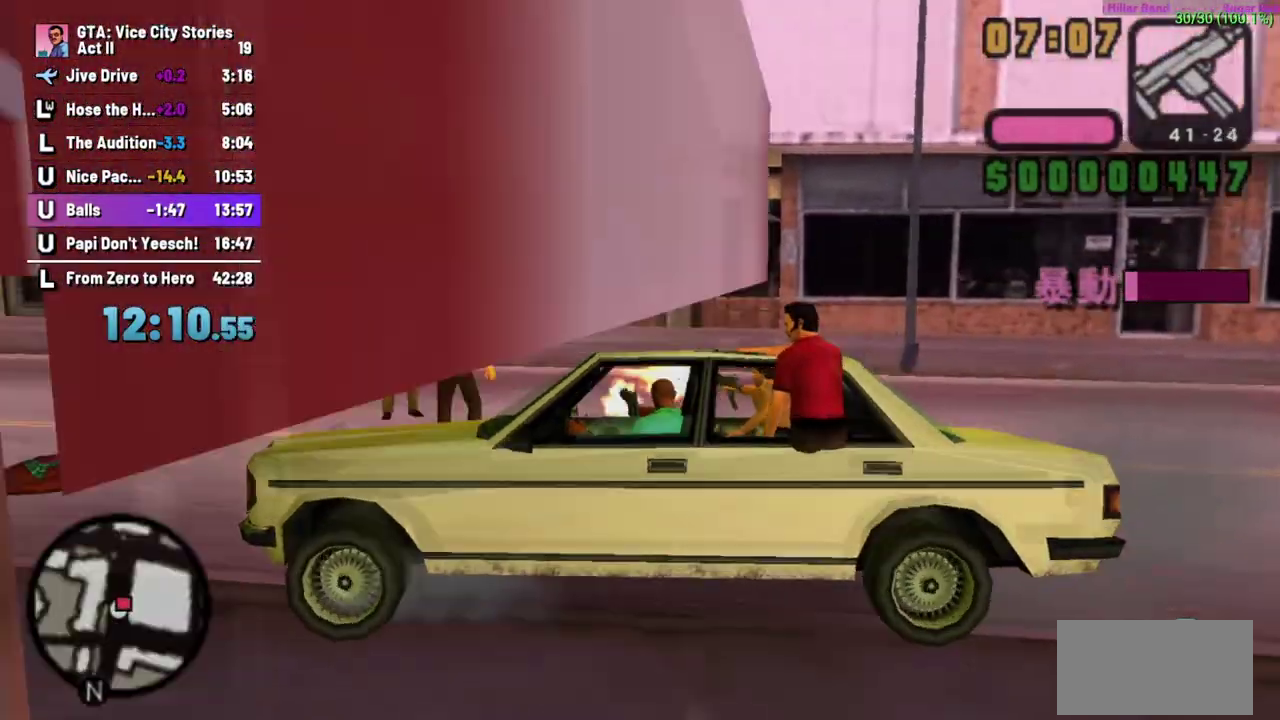
{"buttons": ["R1"], "left_stick": "right", "events": [[100, "left_stick", "right"]]}
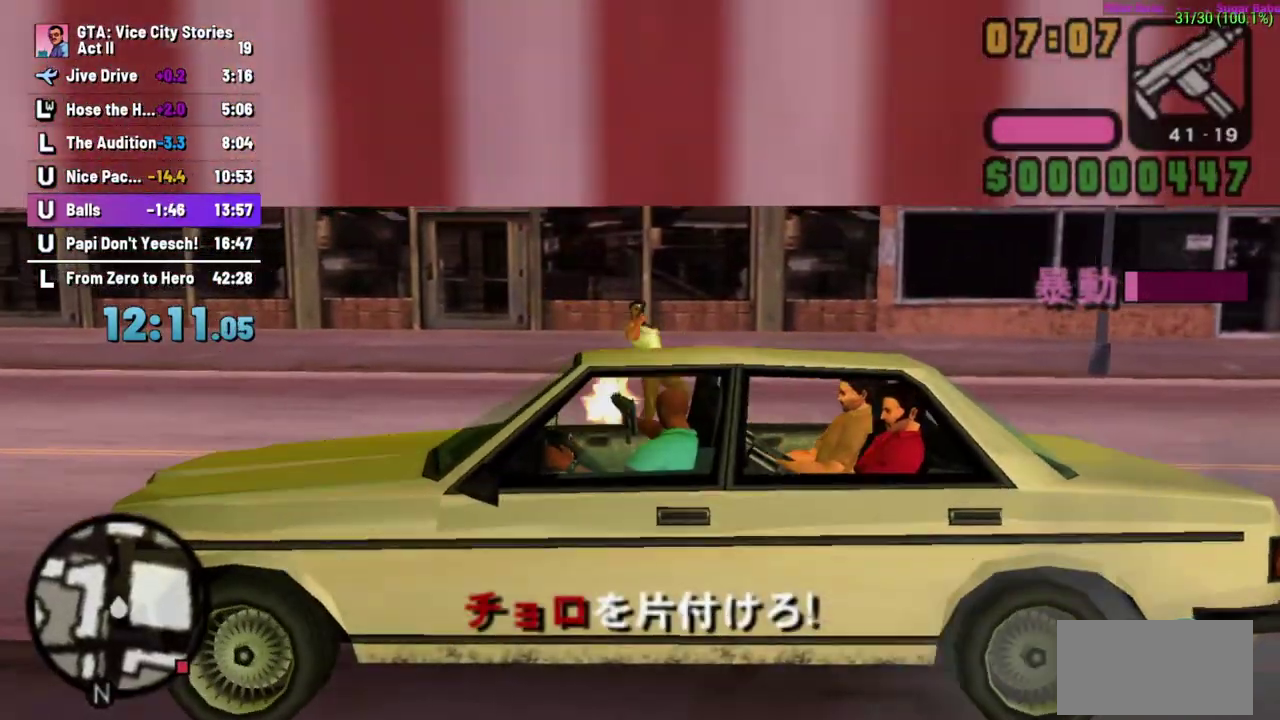
{"buttons": [], "left_stick": "right"}
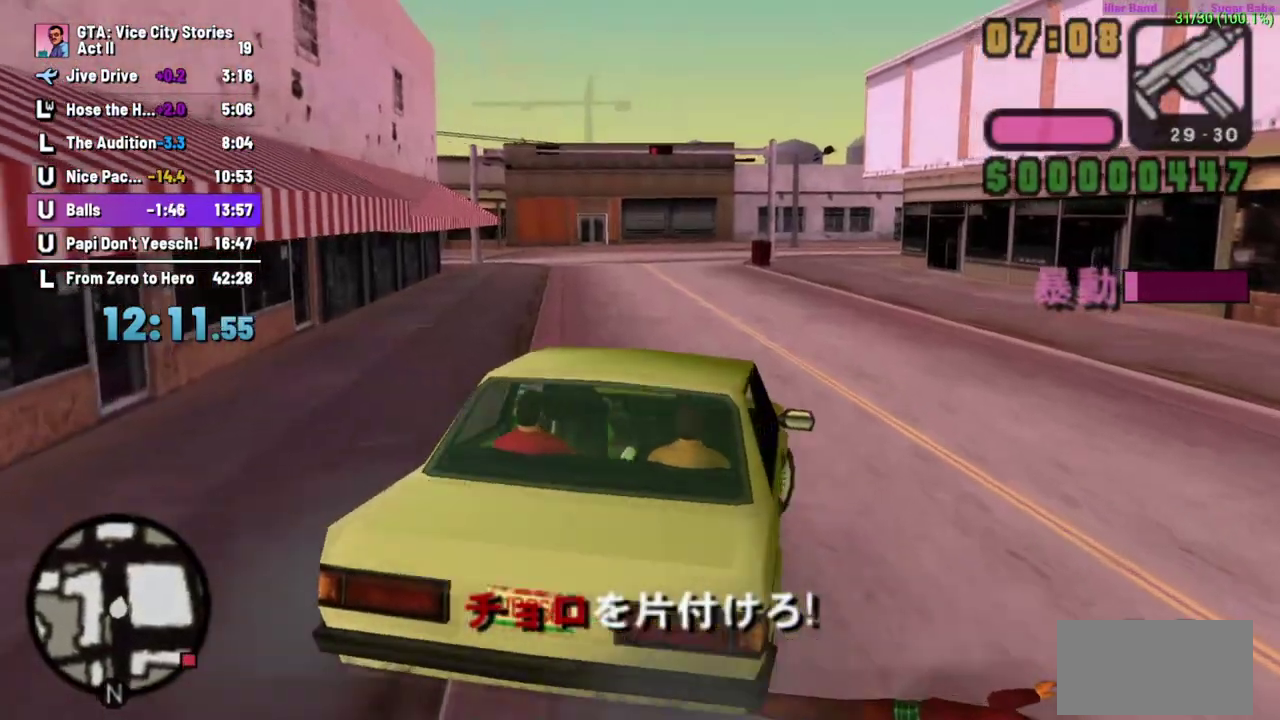
{"buttons": [], "left_stick": "down-right", "events": [[233, "left_stick", "down-right"]]}
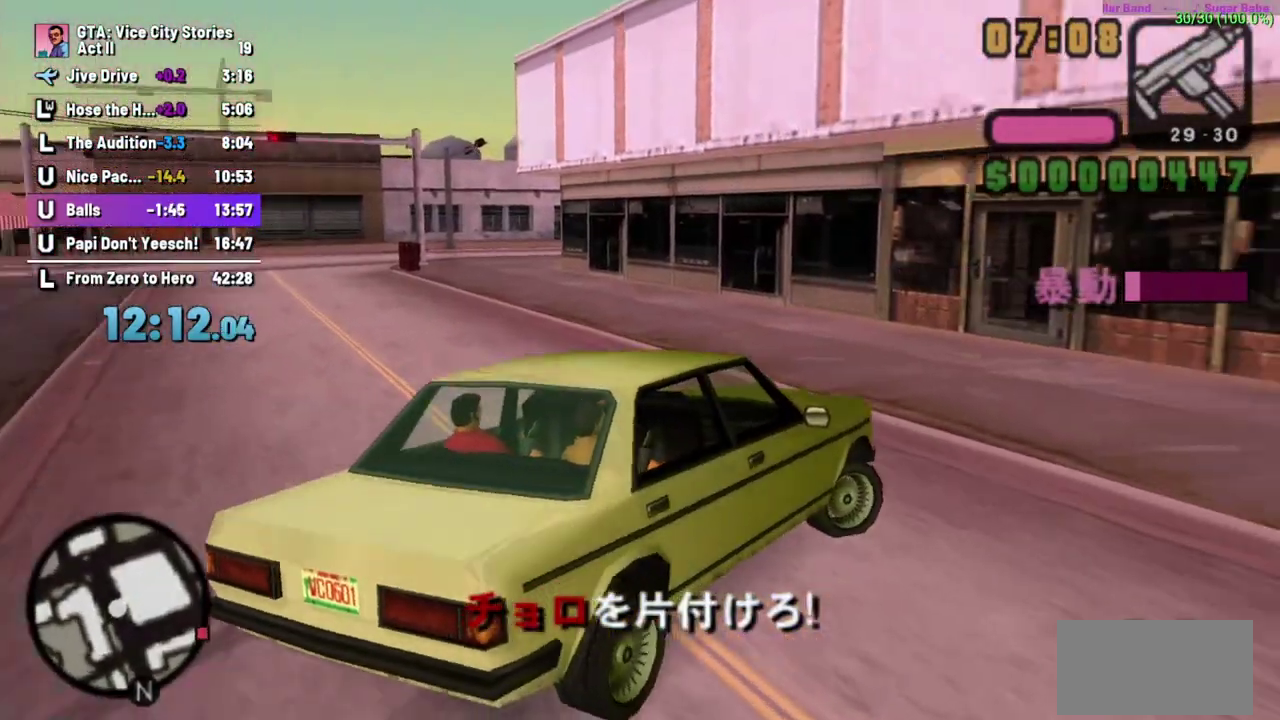
{"buttons": [], "left_stick": "down-right", "events": []}
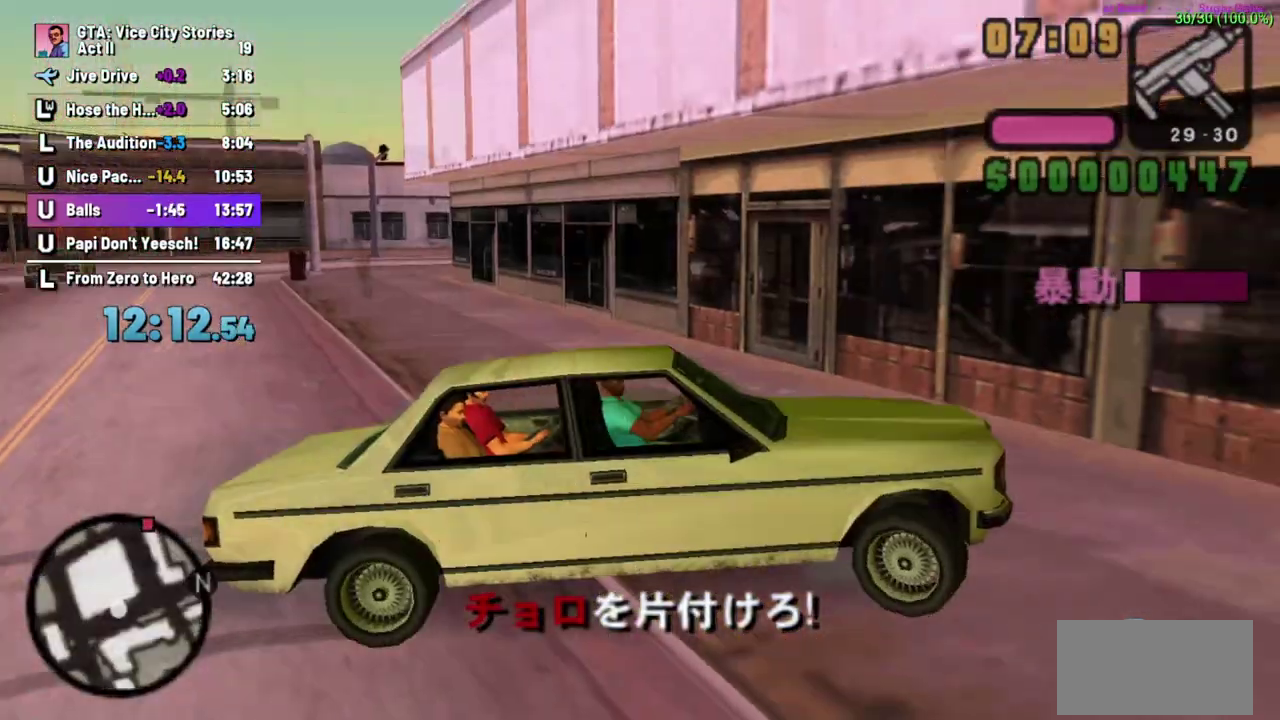
{"buttons": [], "left_stick": "down-right", "events": []}
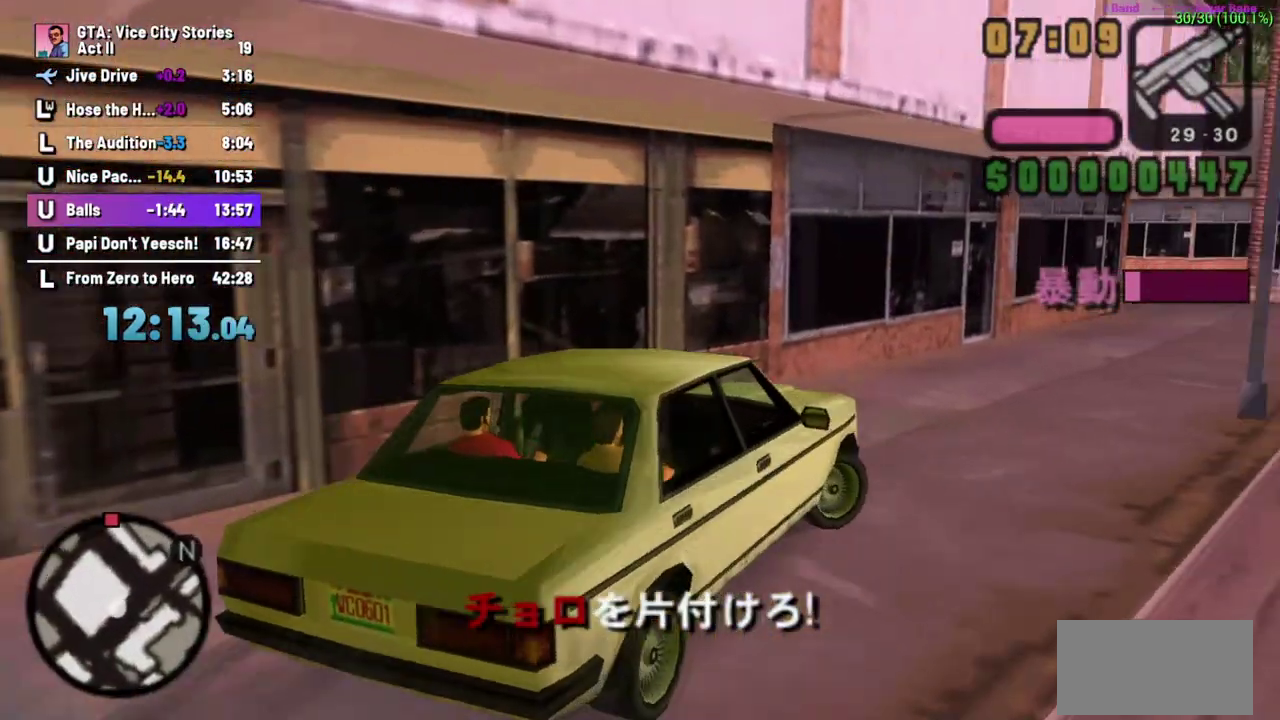
{"buttons": [], "left_stick": "left", "events": [[67, "left_stick", "right"], [217, "left_stick", "center"], [333, "left_stick", "left"]]}
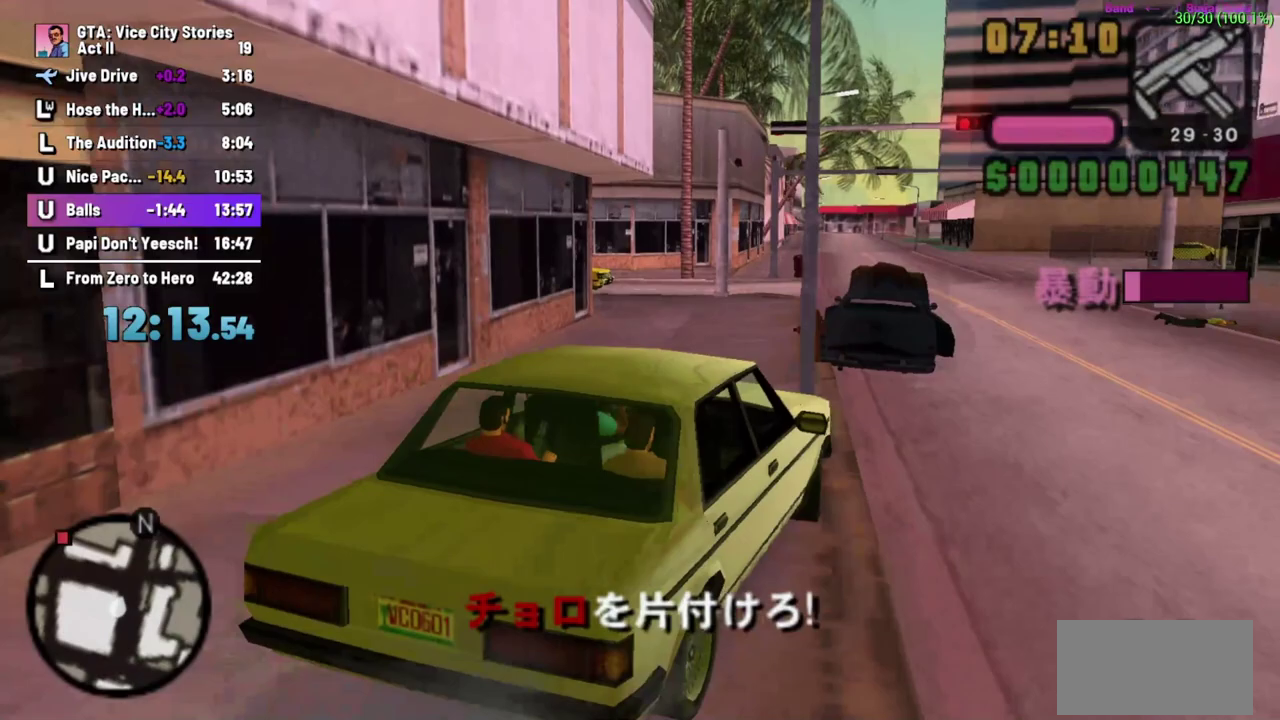
{"buttons": [], "left_stick": "left", "events": [[183, "left_stick", "center"], [483, "left_stick", "left"]]}
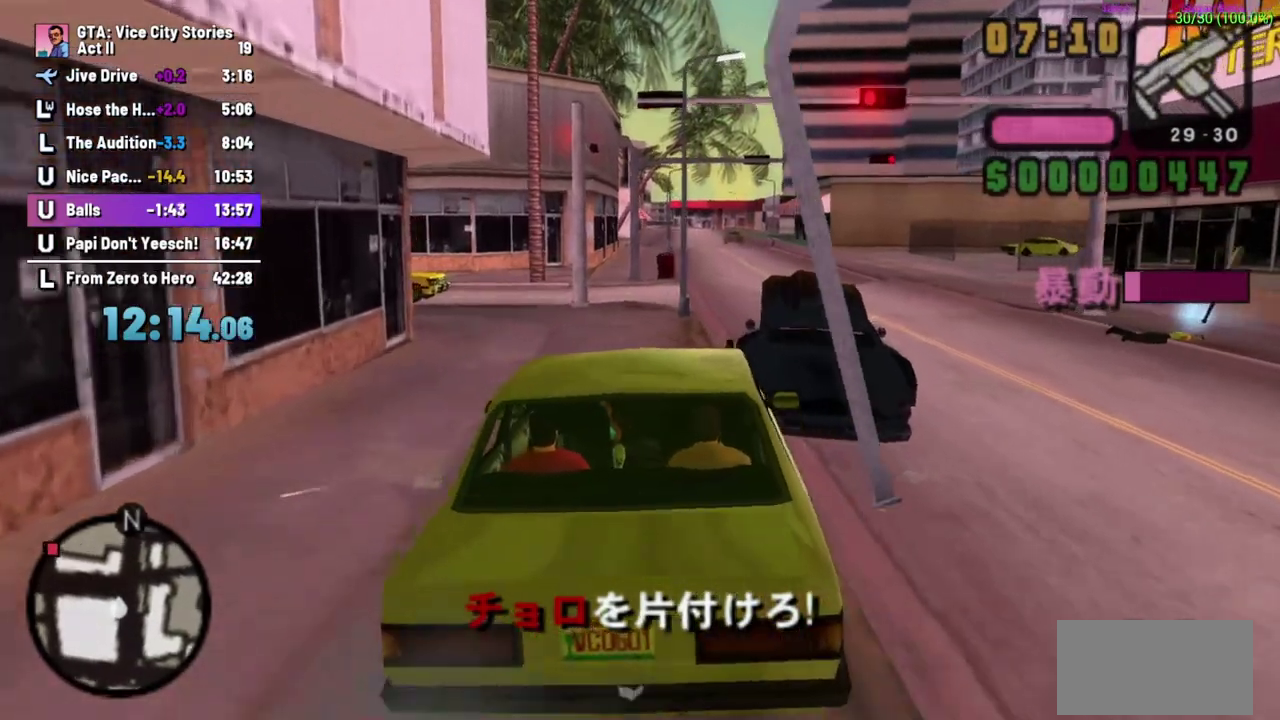
{"buttons": [], "left_stick": "down-right"}
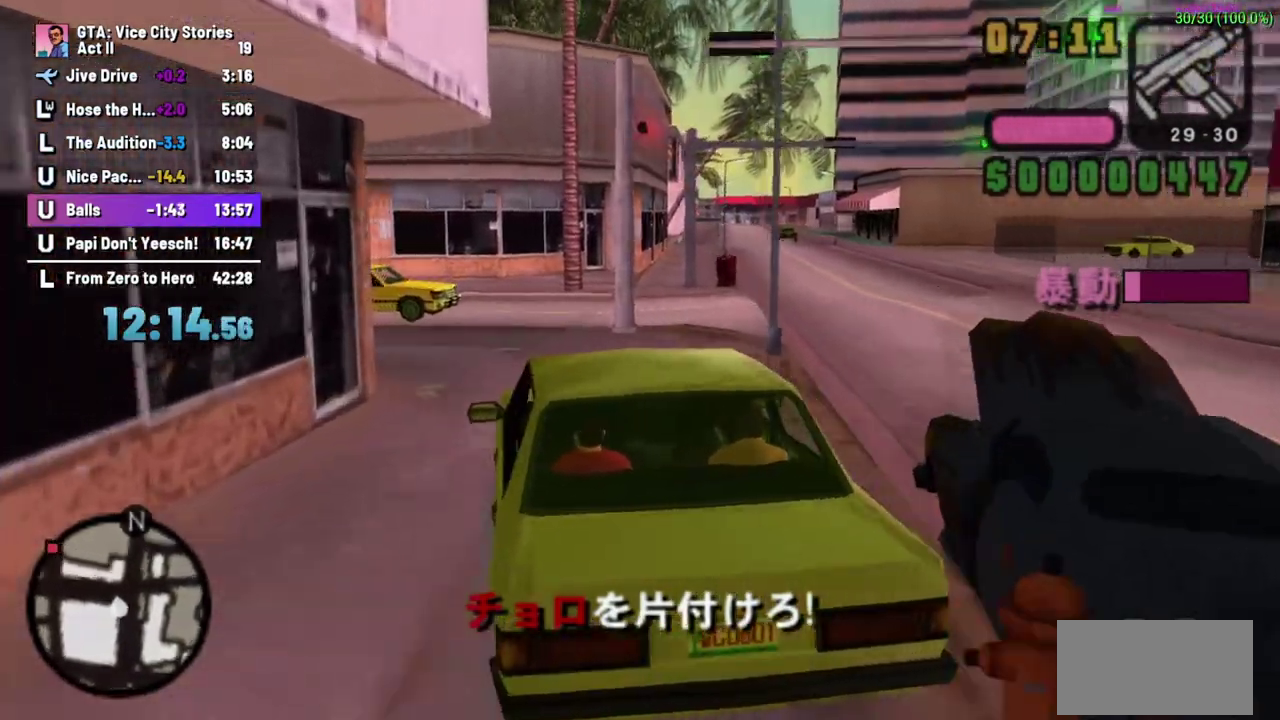
{"buttons": [], "left_stick": "center"}
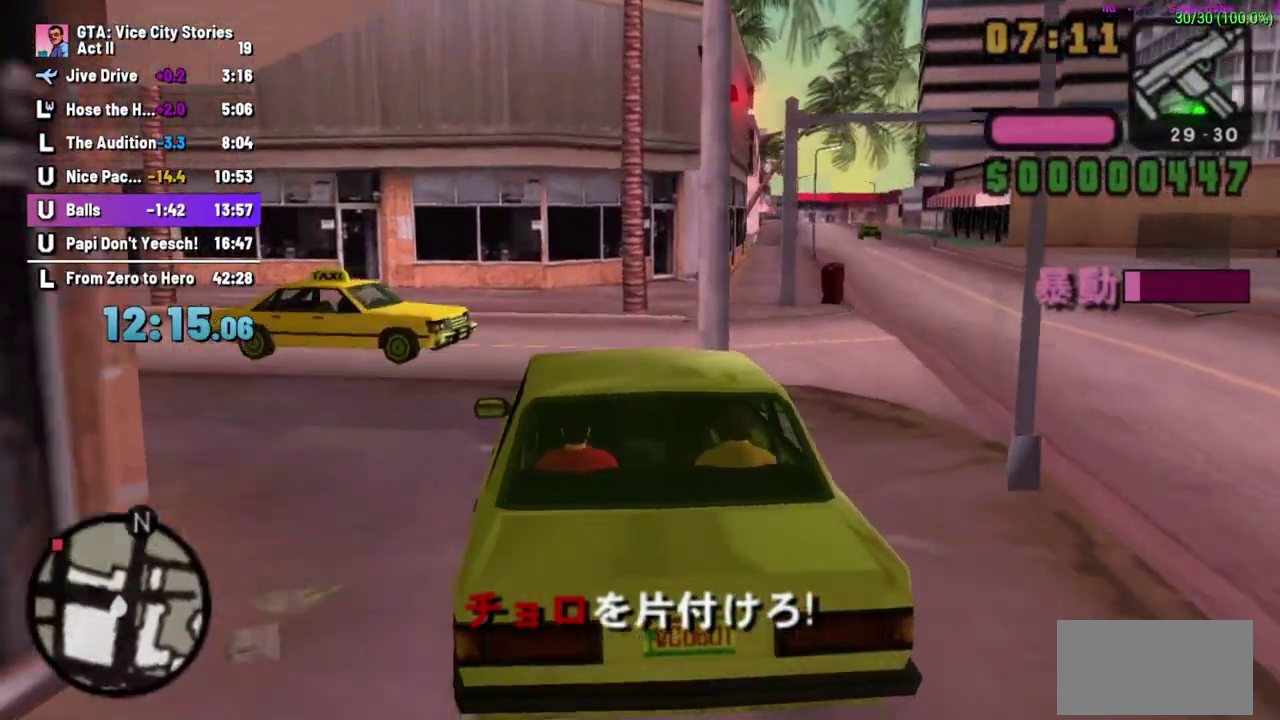
{"buttons": [], "left_stick": "left", "events": [[417, "left_stick", "left"]]}
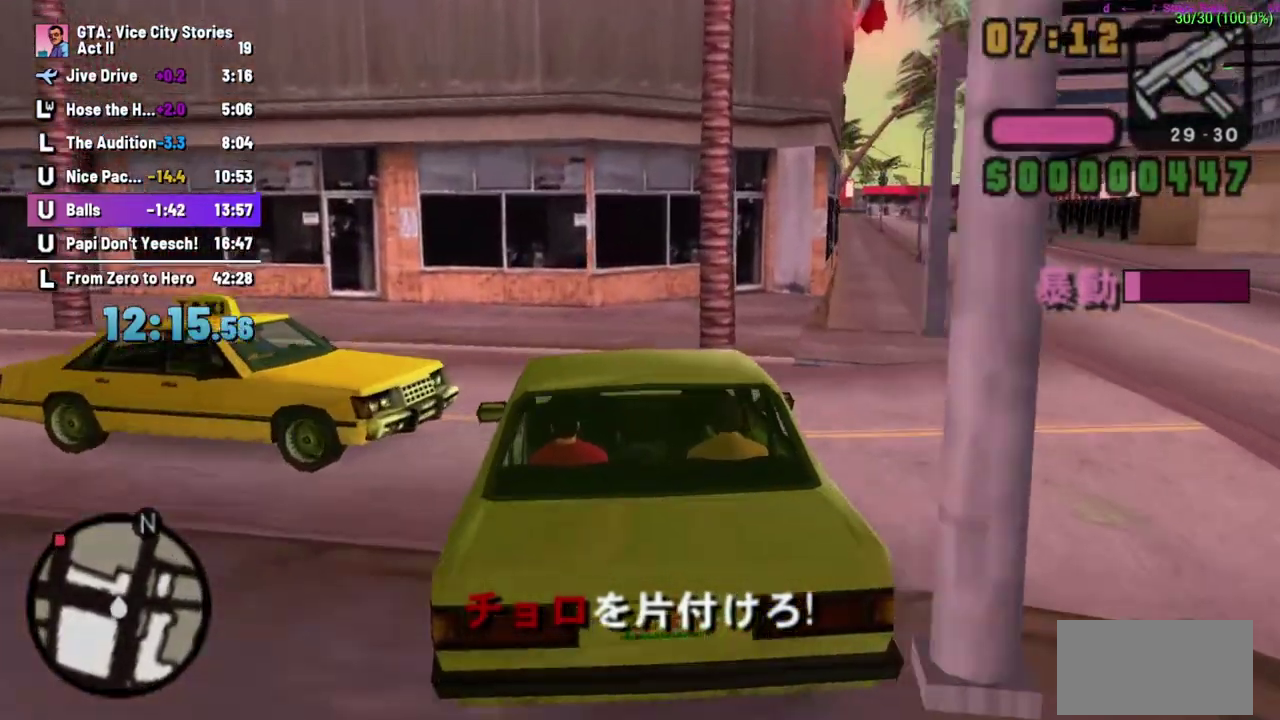
{"buttons": [], "left_stick": "left", "events": []}
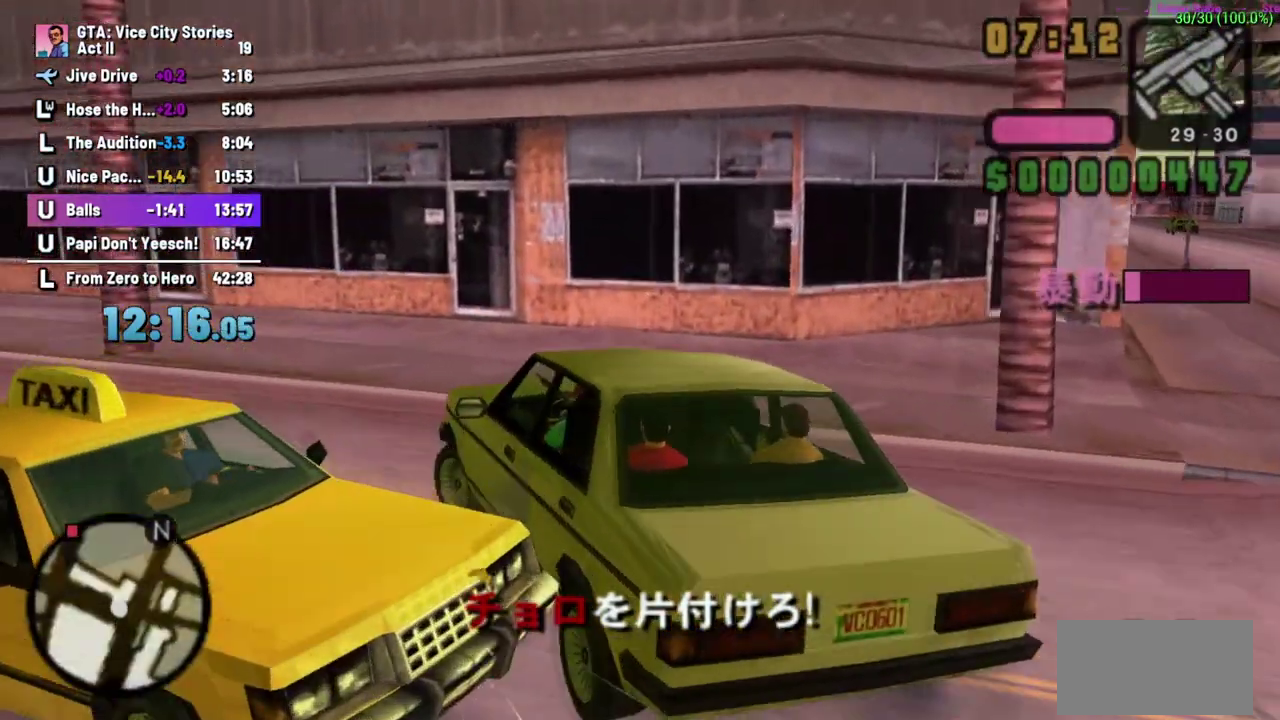
{"buttons": [], "left_stick": "down-left"}
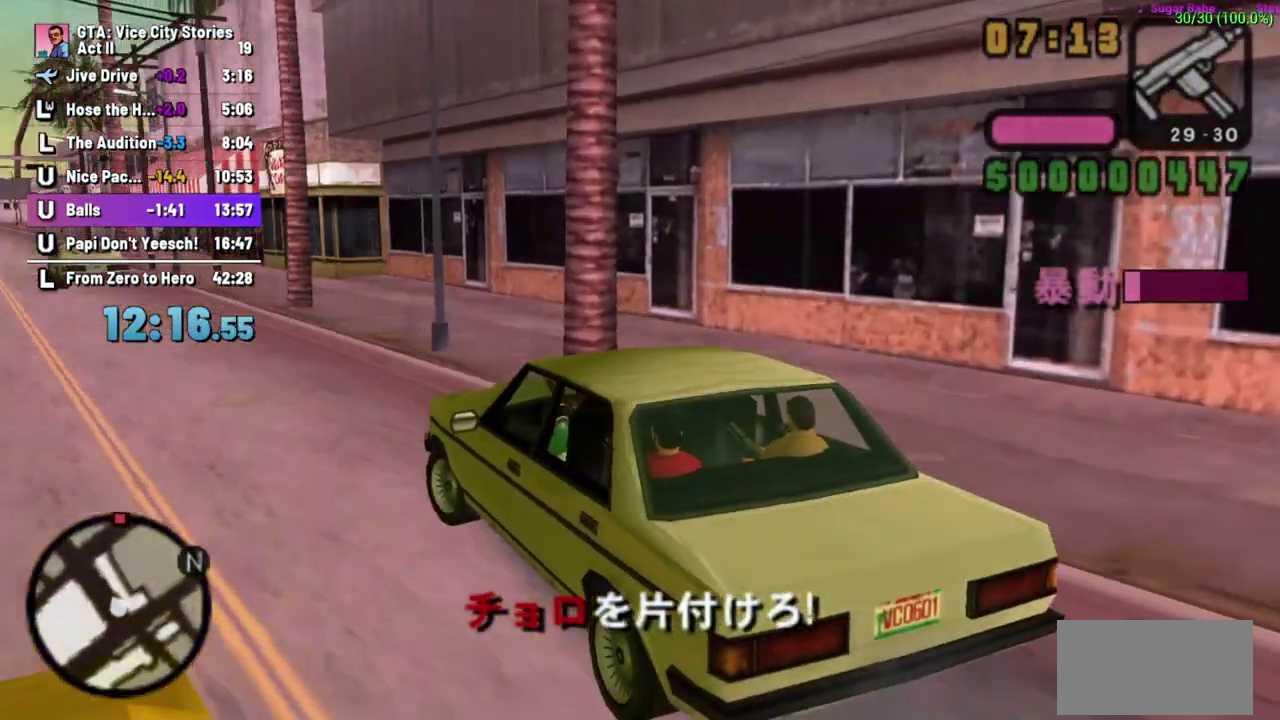
{"buttons": [], "left_stick": "left"}
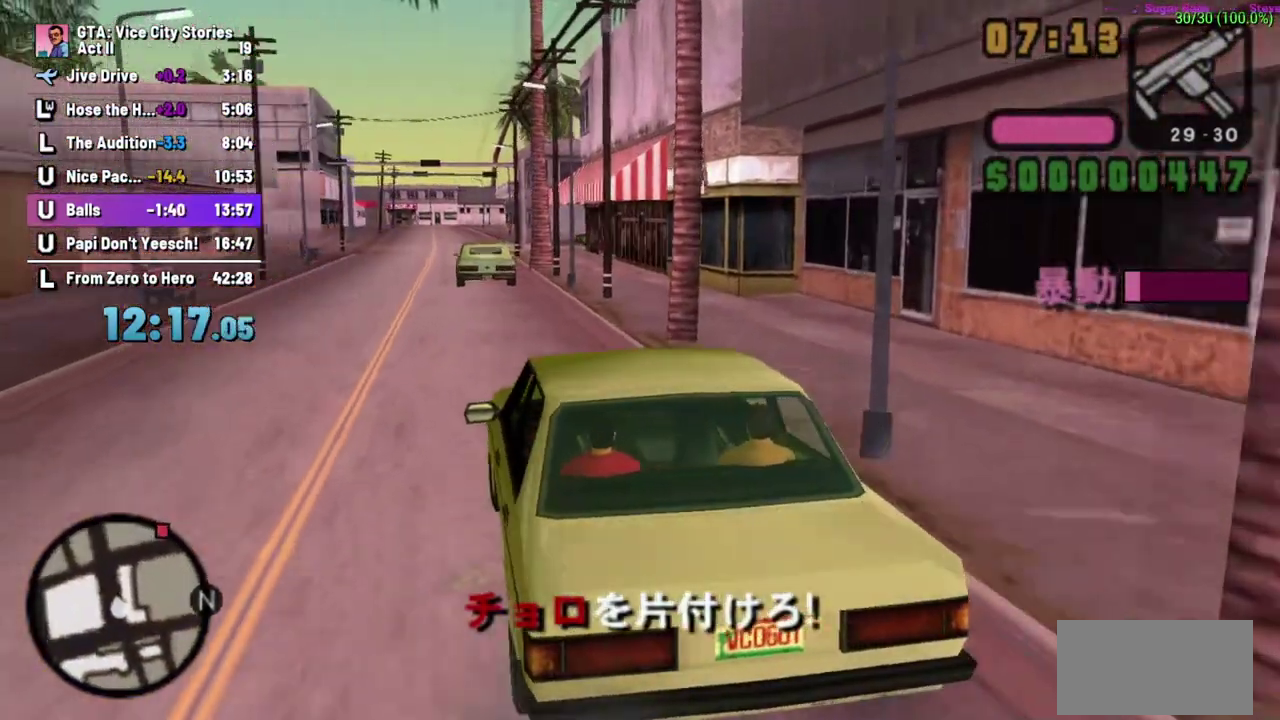
{"buttons": [], "left_stick": "center", "events": [[83, "left_stick", "center"]]}